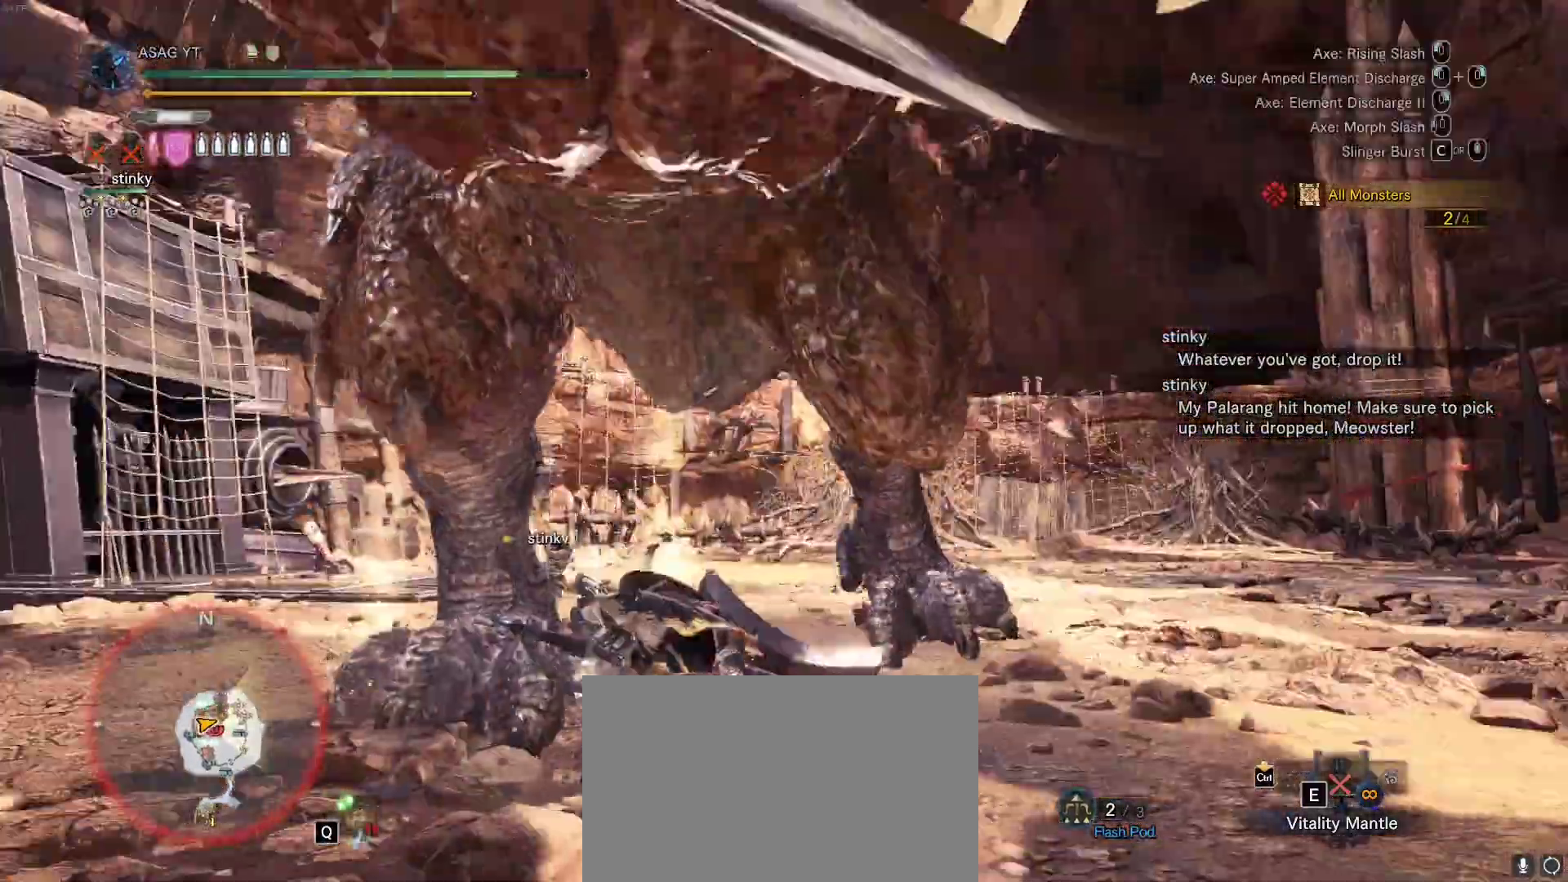
Gameplay with keyboard and mouse; each line is a JSON object with the keys and mouse buttons held at the frame after it. "events" lists presses ("down") and releases ("up") of "1", "2", "3", "4", "5", "a", "alt", "c", "caps_lock", "ctrl", "d", "e", "f", "g", "q", "r", "s", "shift", "space", "t", "tab", "v", "w", "x", "z", "mouse_left", "mouse_wheel" and "mouse_right" between this image and that frame as [ms after this image, input, new state], when the widget could be followed in between. "mouse_left", "mouse_wheel", "mouse_right" = the "left", "wheel", "right" buttons of the "mouse" list. No other keys are recorded. "wheel" means that the mouse wheel is clicked or scrolled. Not read: mouse_move.
{"keys": ["w"], "mouse": [], "events": [[33, "mouse_left", "up"]]}
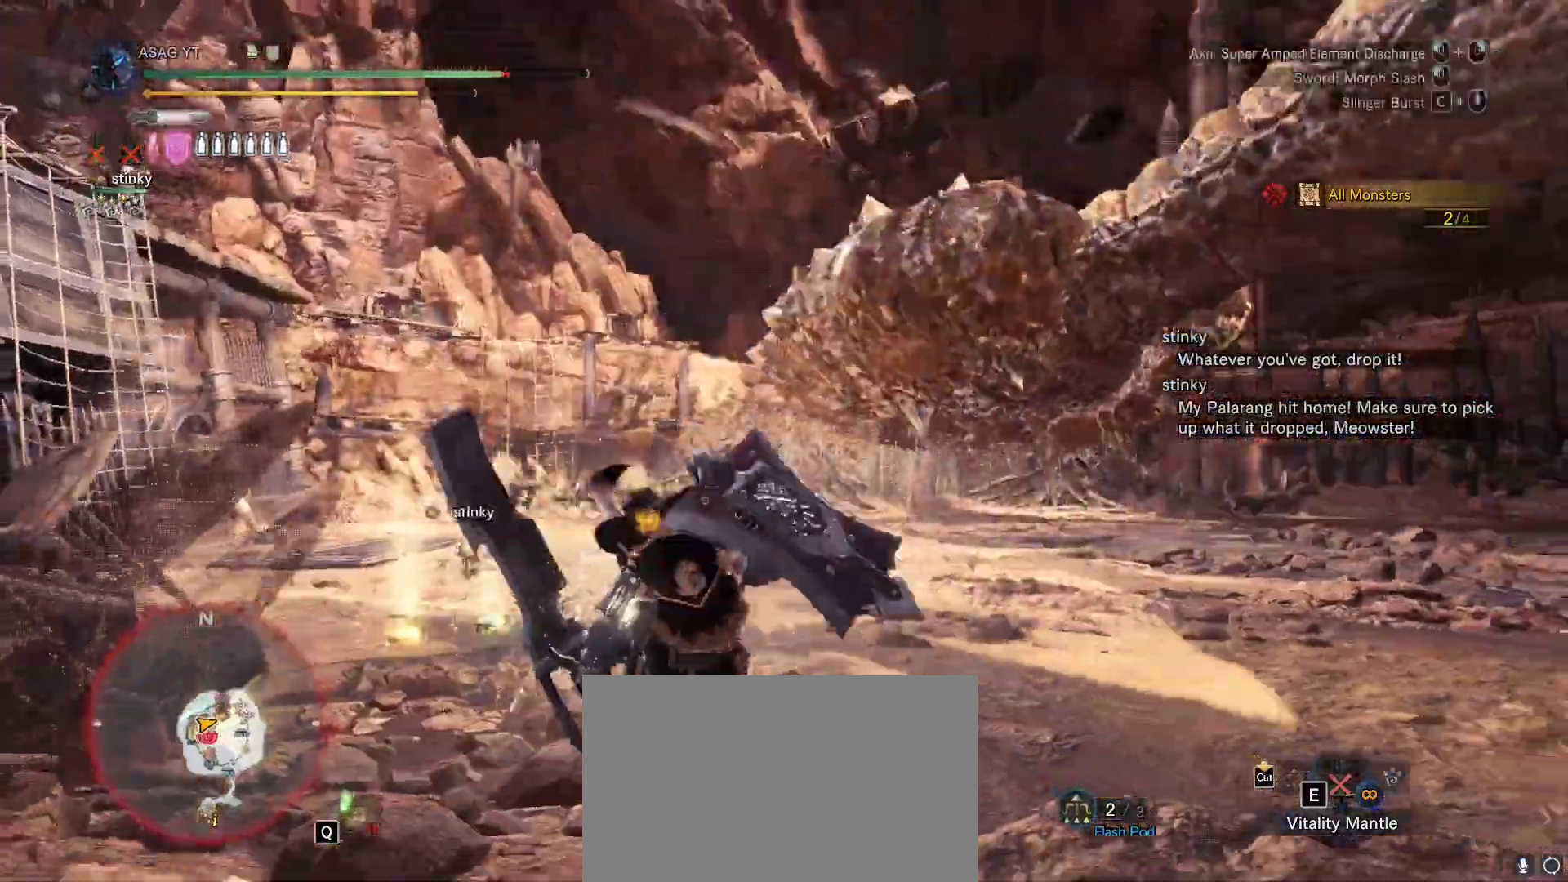
{"keys": ["w"], "mouse": [], "events": []}
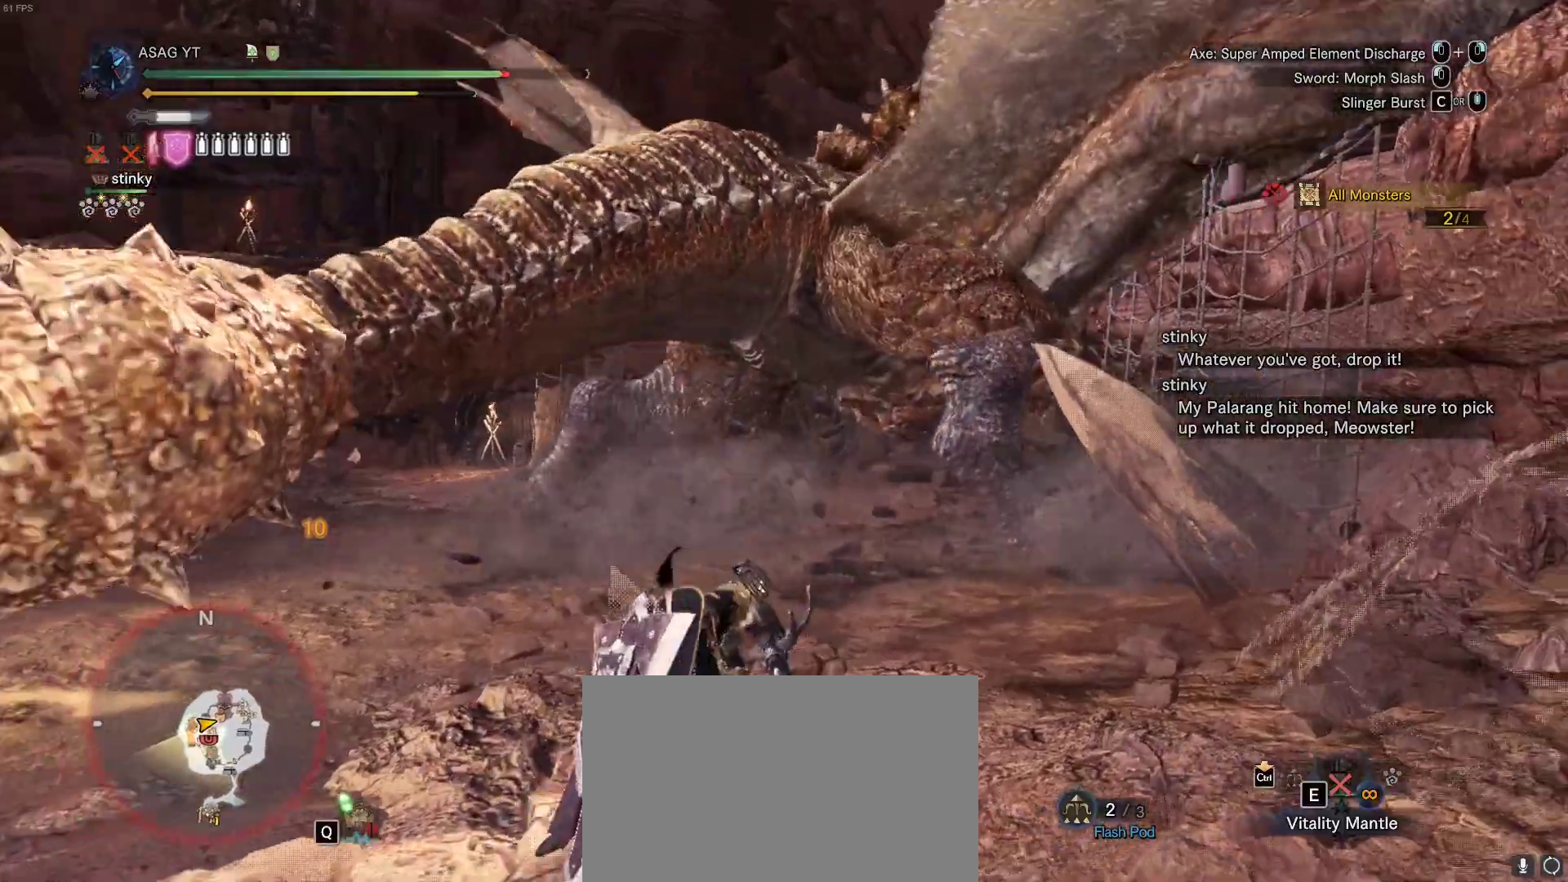
{"keys": ["w"], "mouse": [], "events": [[167, "a", "down"], [283, "a", "up"]]}
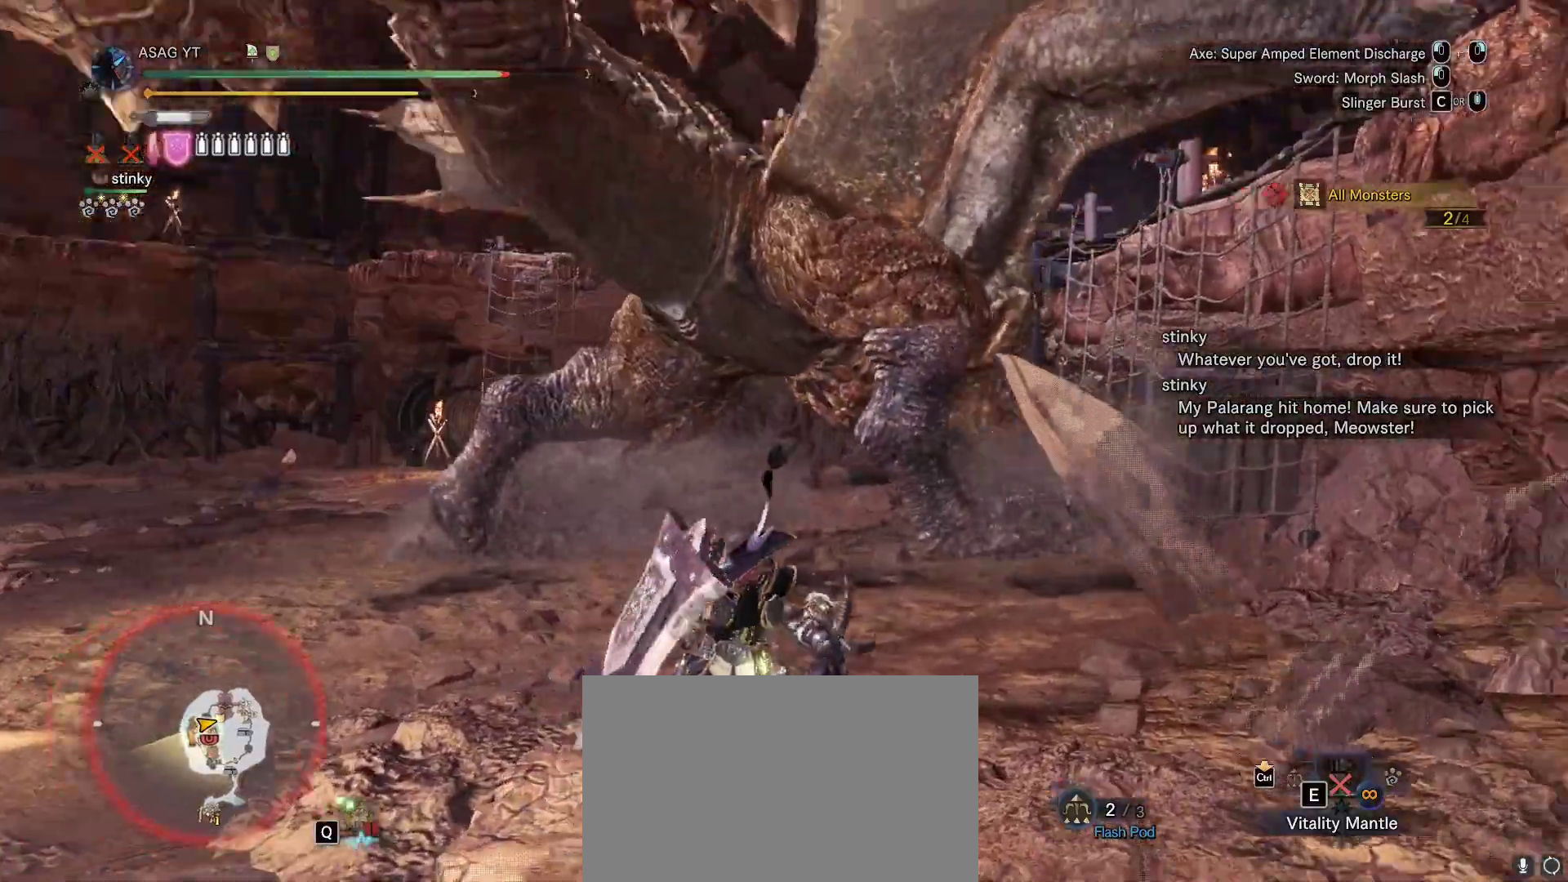
{"keys": ["w"], "mouse": [], "events": []}
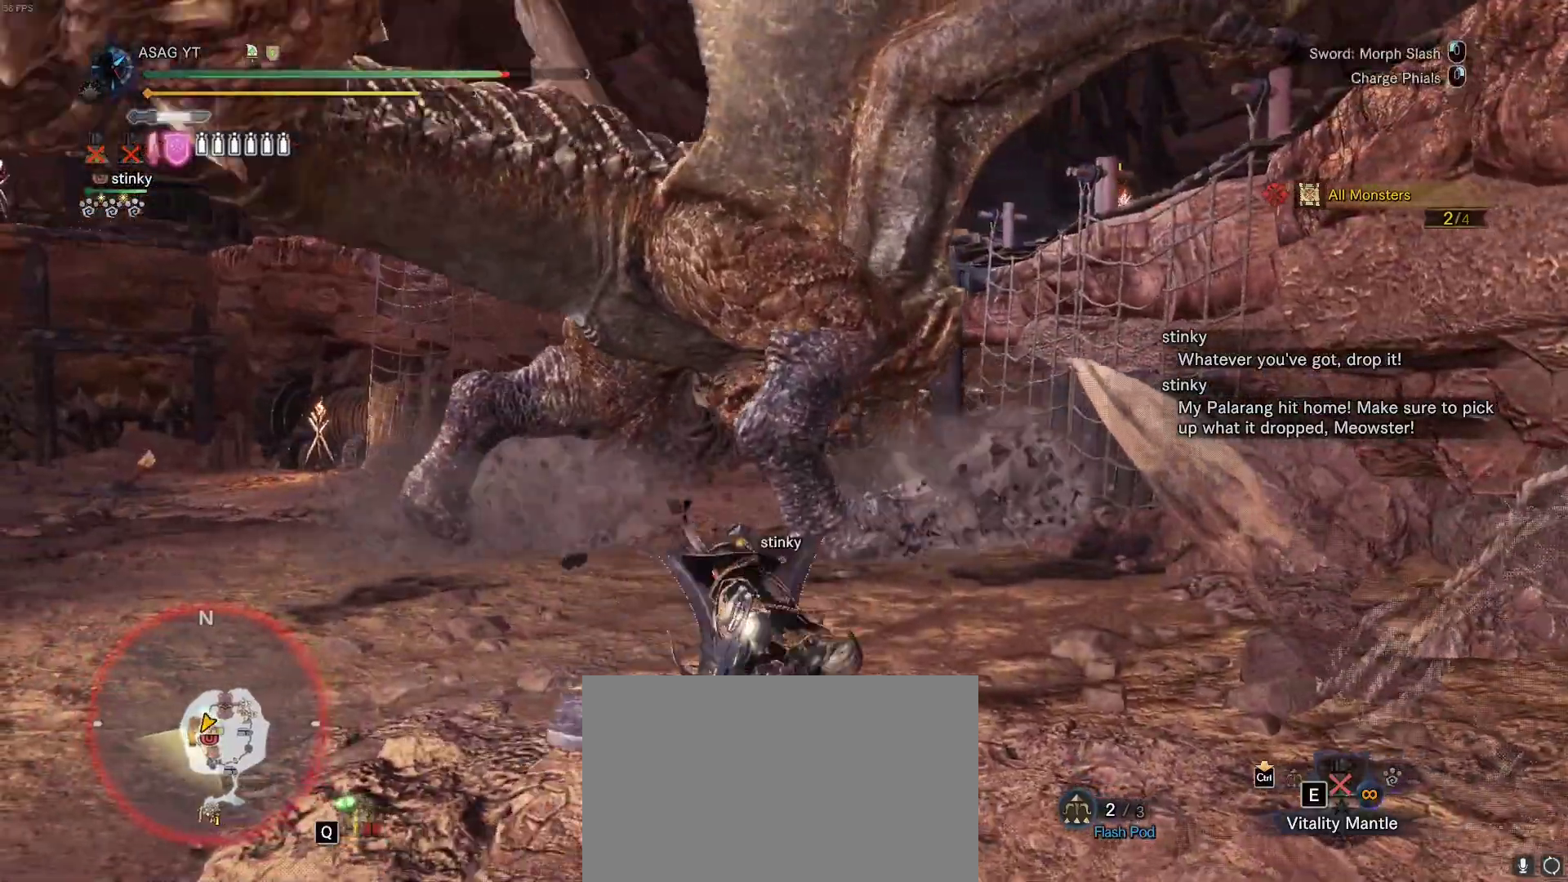
{"keys": ["w"], "mouse": [], "events": []}
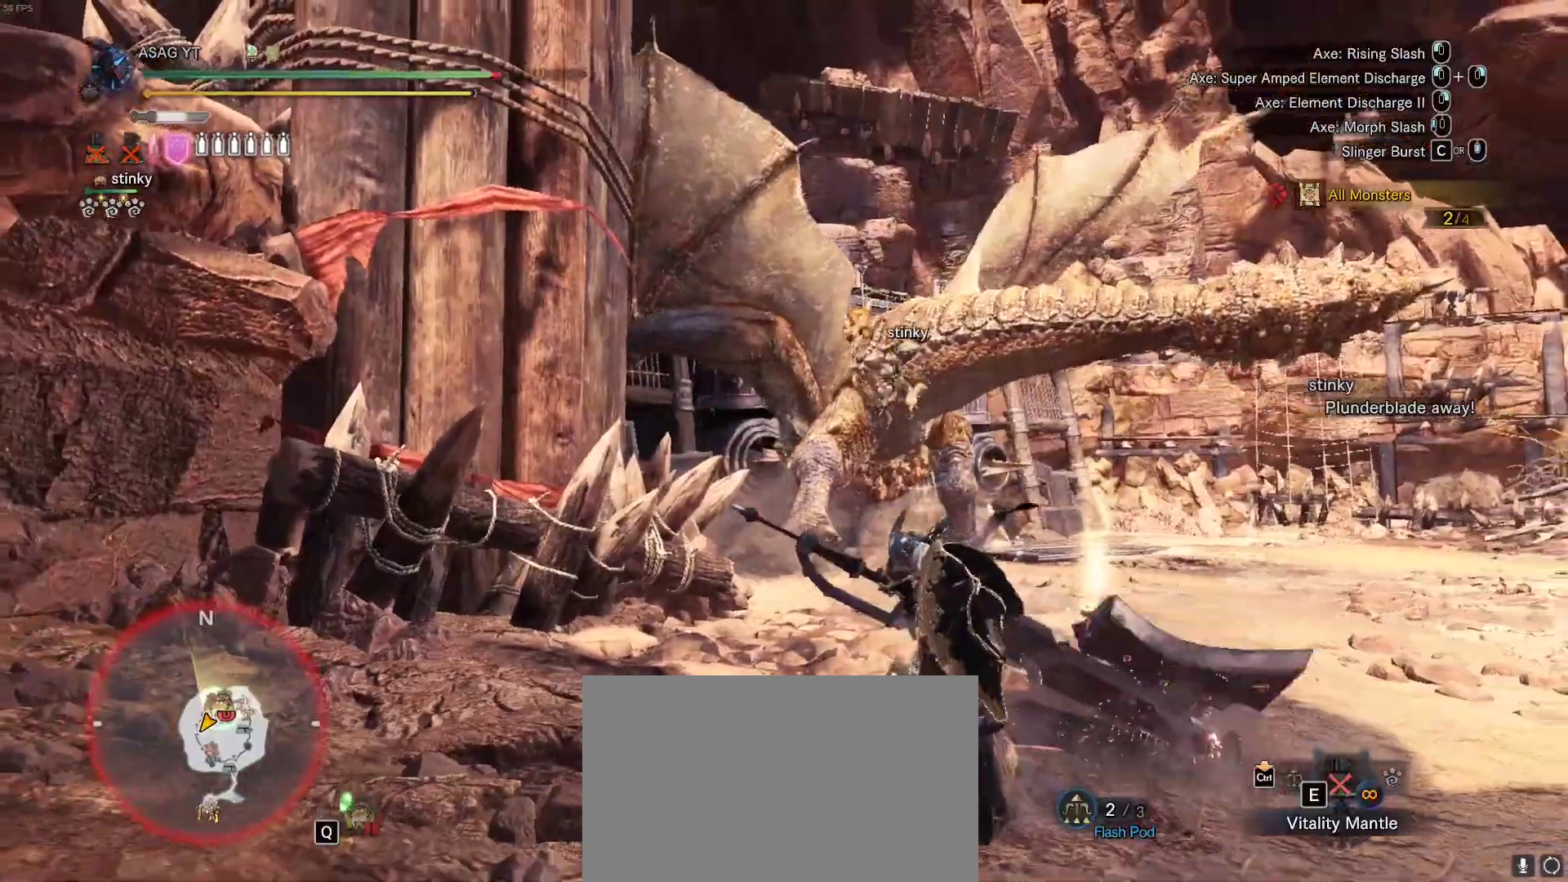
{"keys": ["w"], "mouse": [], "events": []}
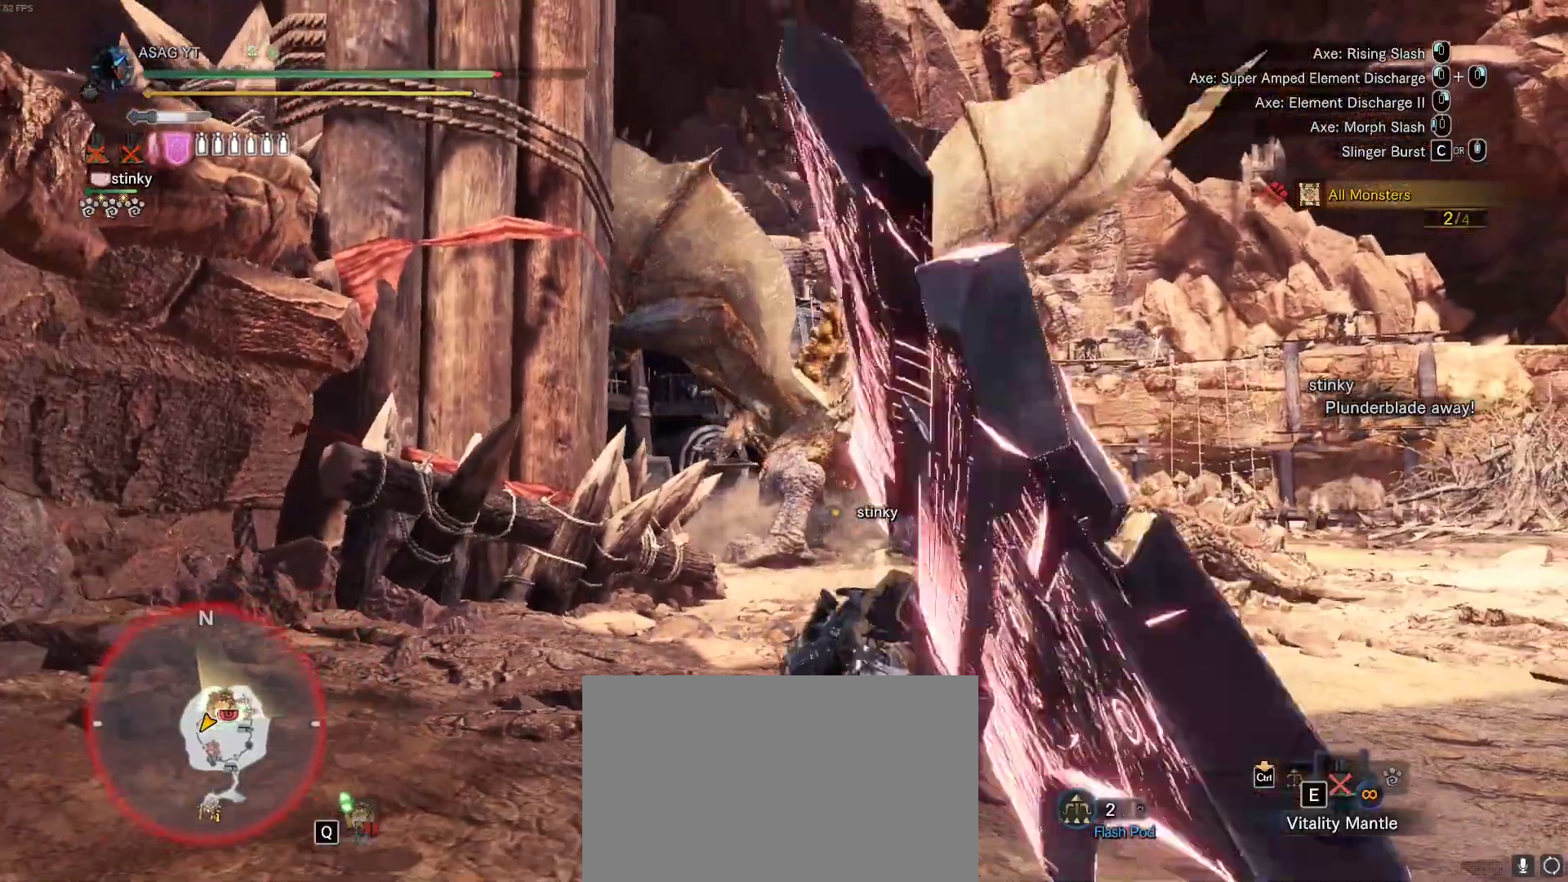
{"keys": ["w"], "mouse": [], "events": [[283, "c", "down"], [383, "c", "up"]]}
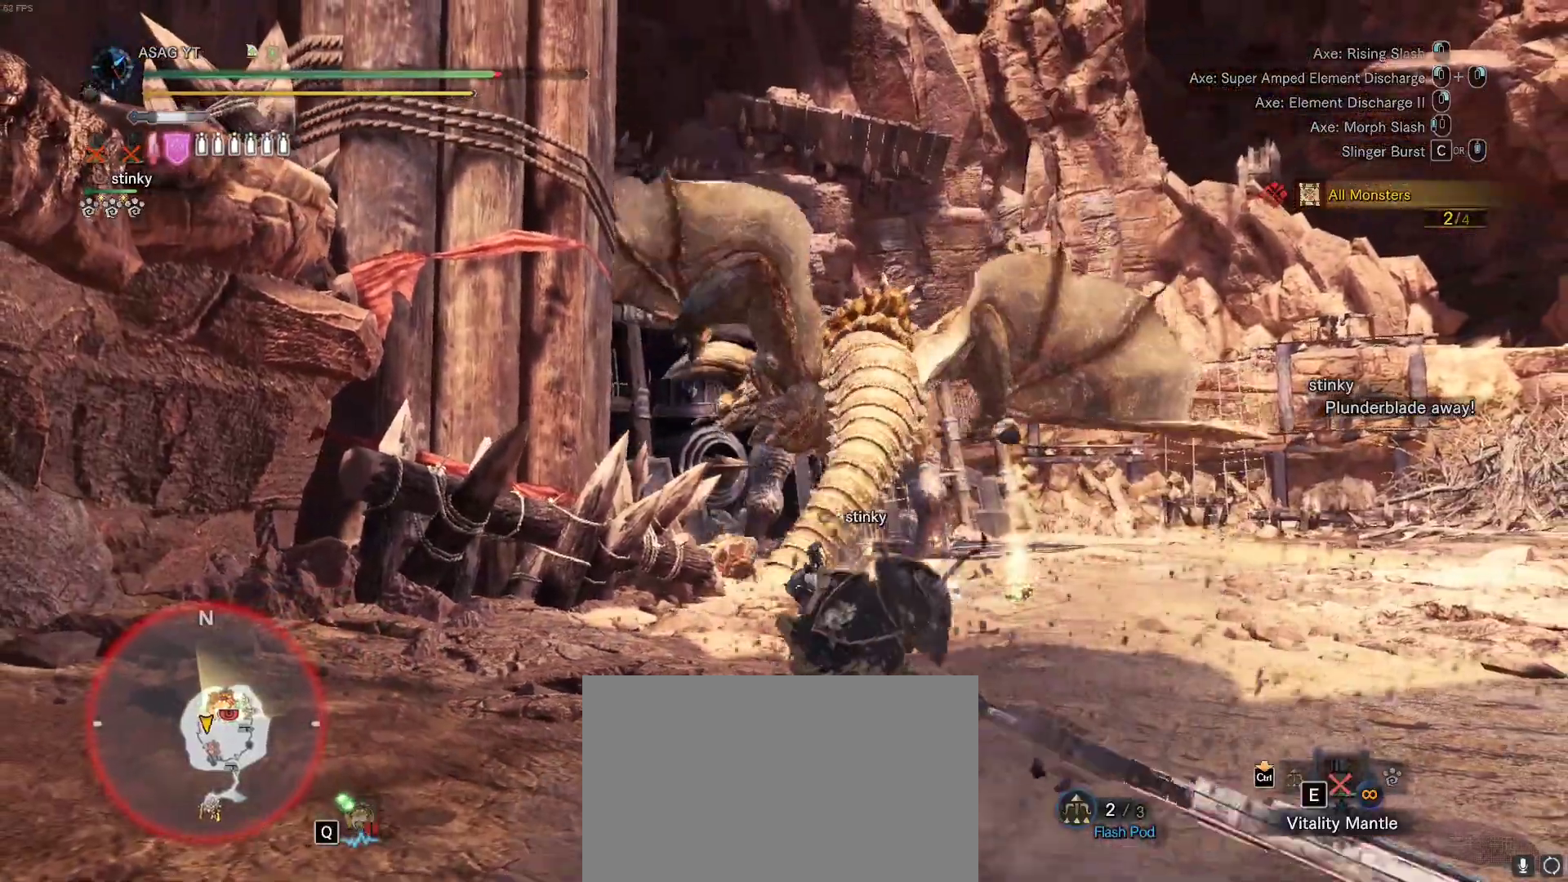
{"keys": ["w"], "mouse": [], "events": []}
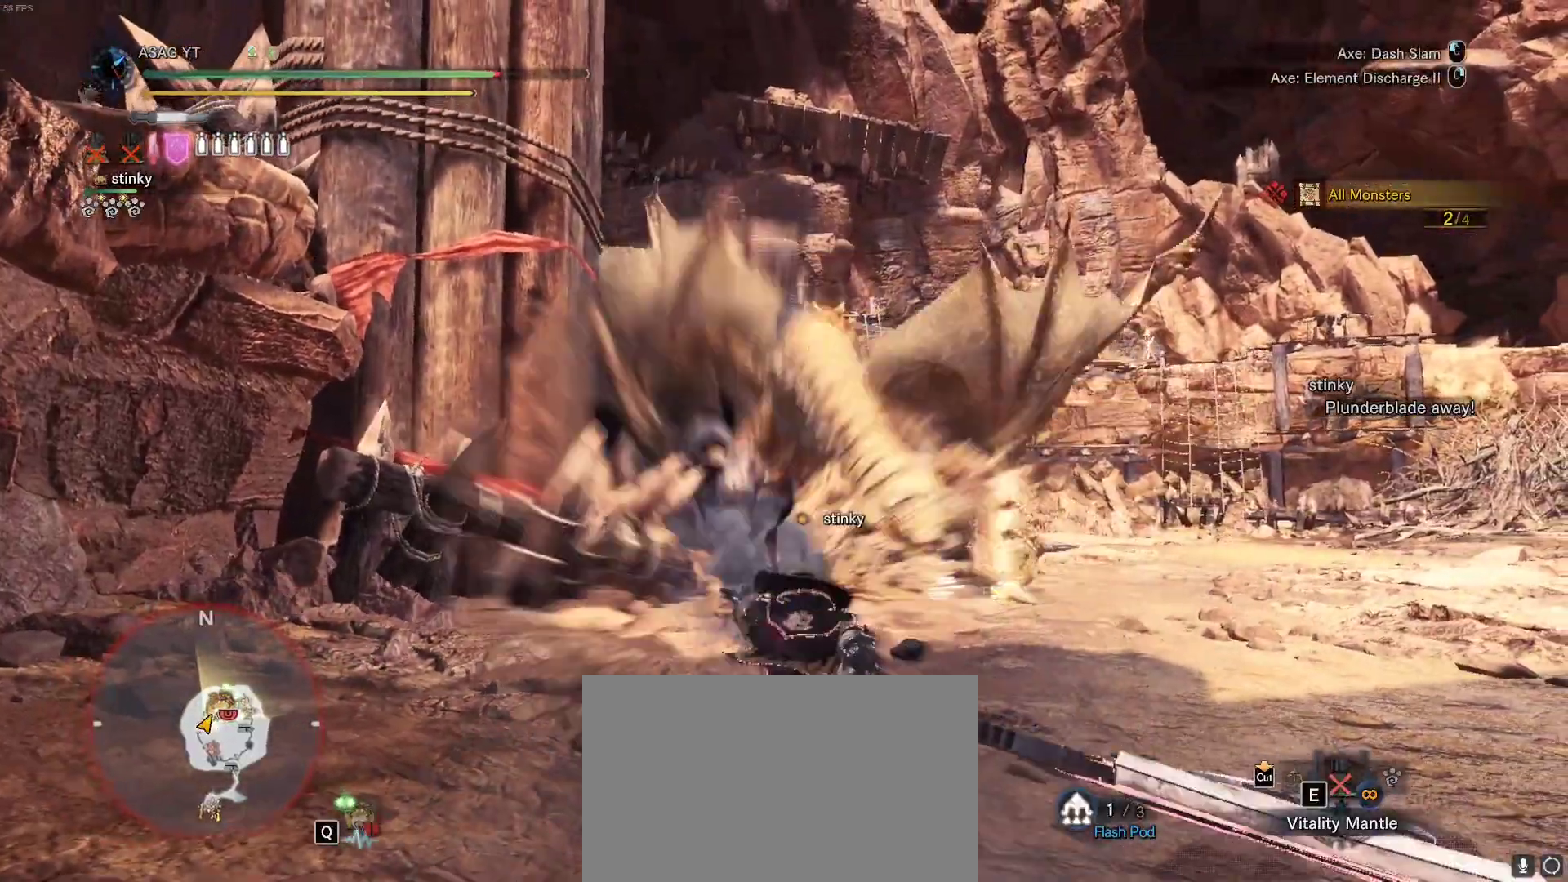
{"keys": ["w"], "mouse": [], "events": []}
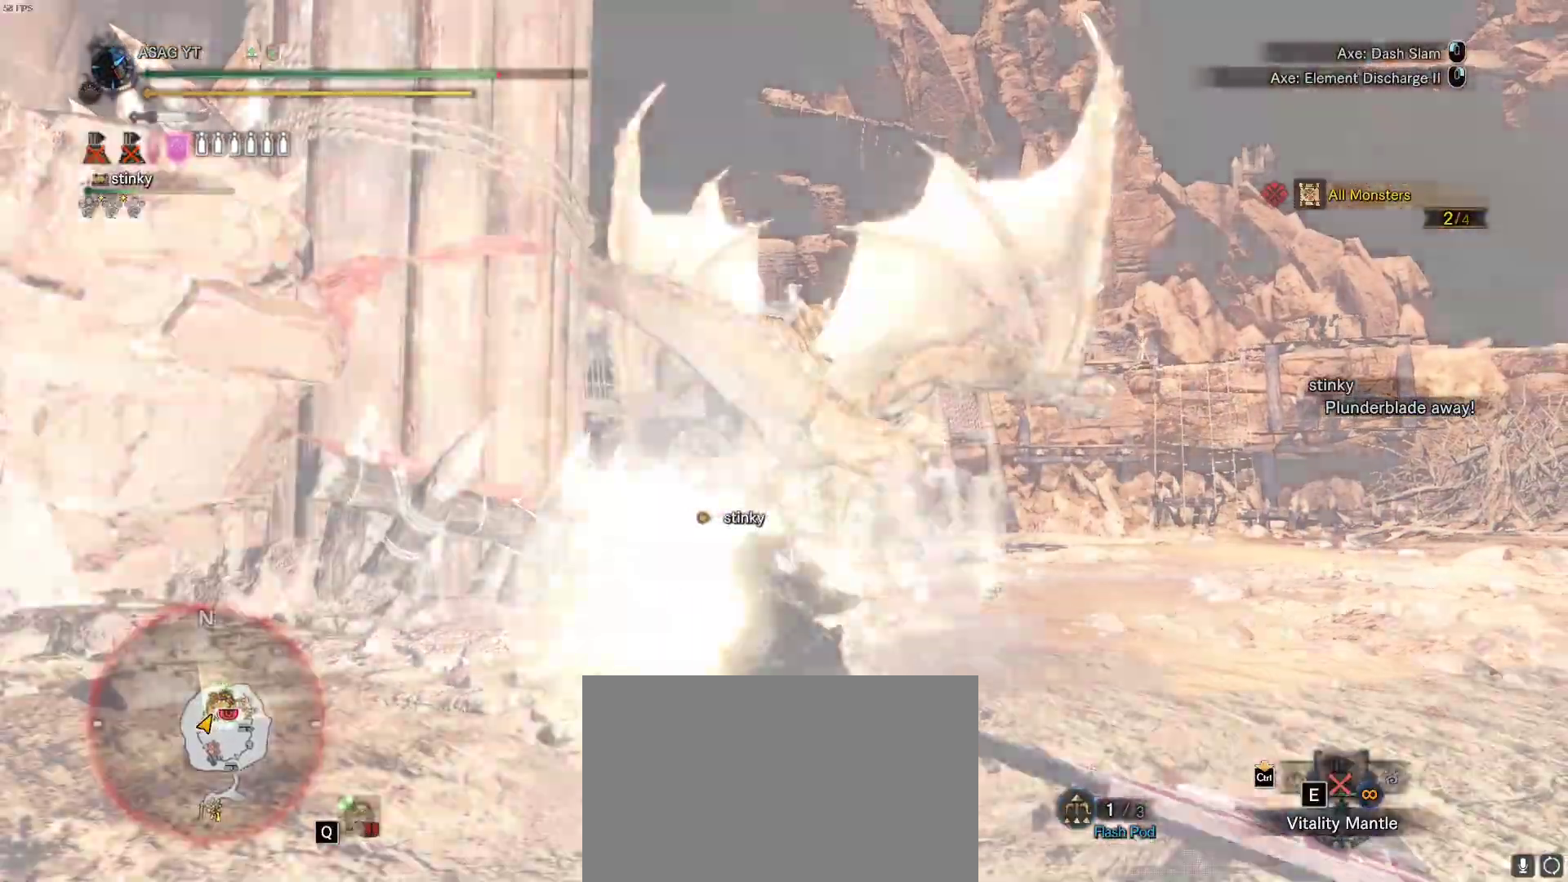
{"keys": ["w"], "mouse": [], "events": []}
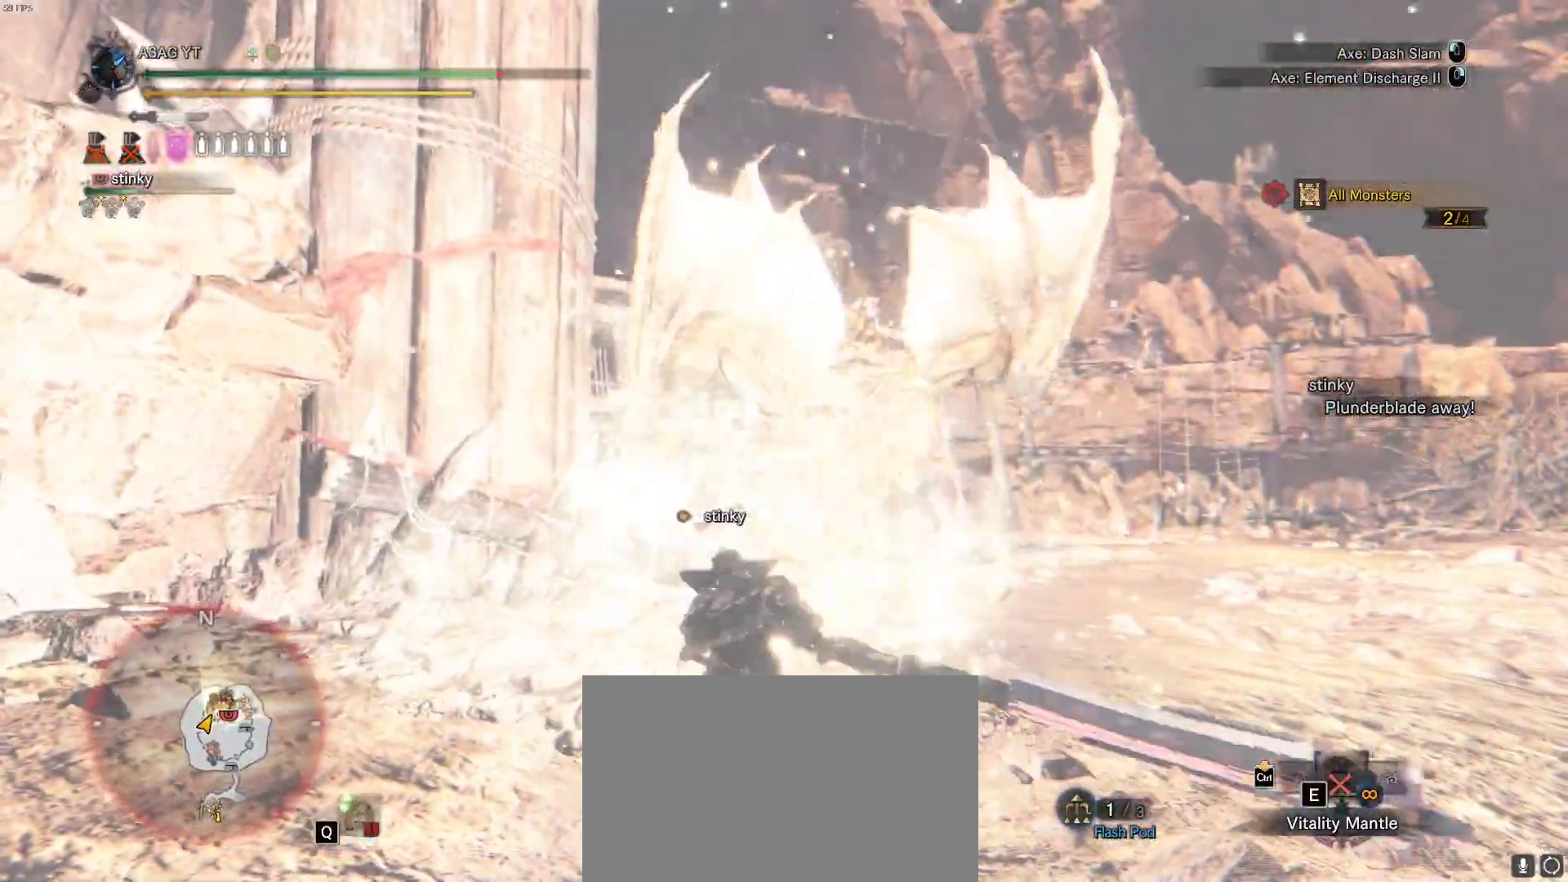
{"keys": ["d", "w"], "mouse": [], "events": [[400, "d", "down"]]}
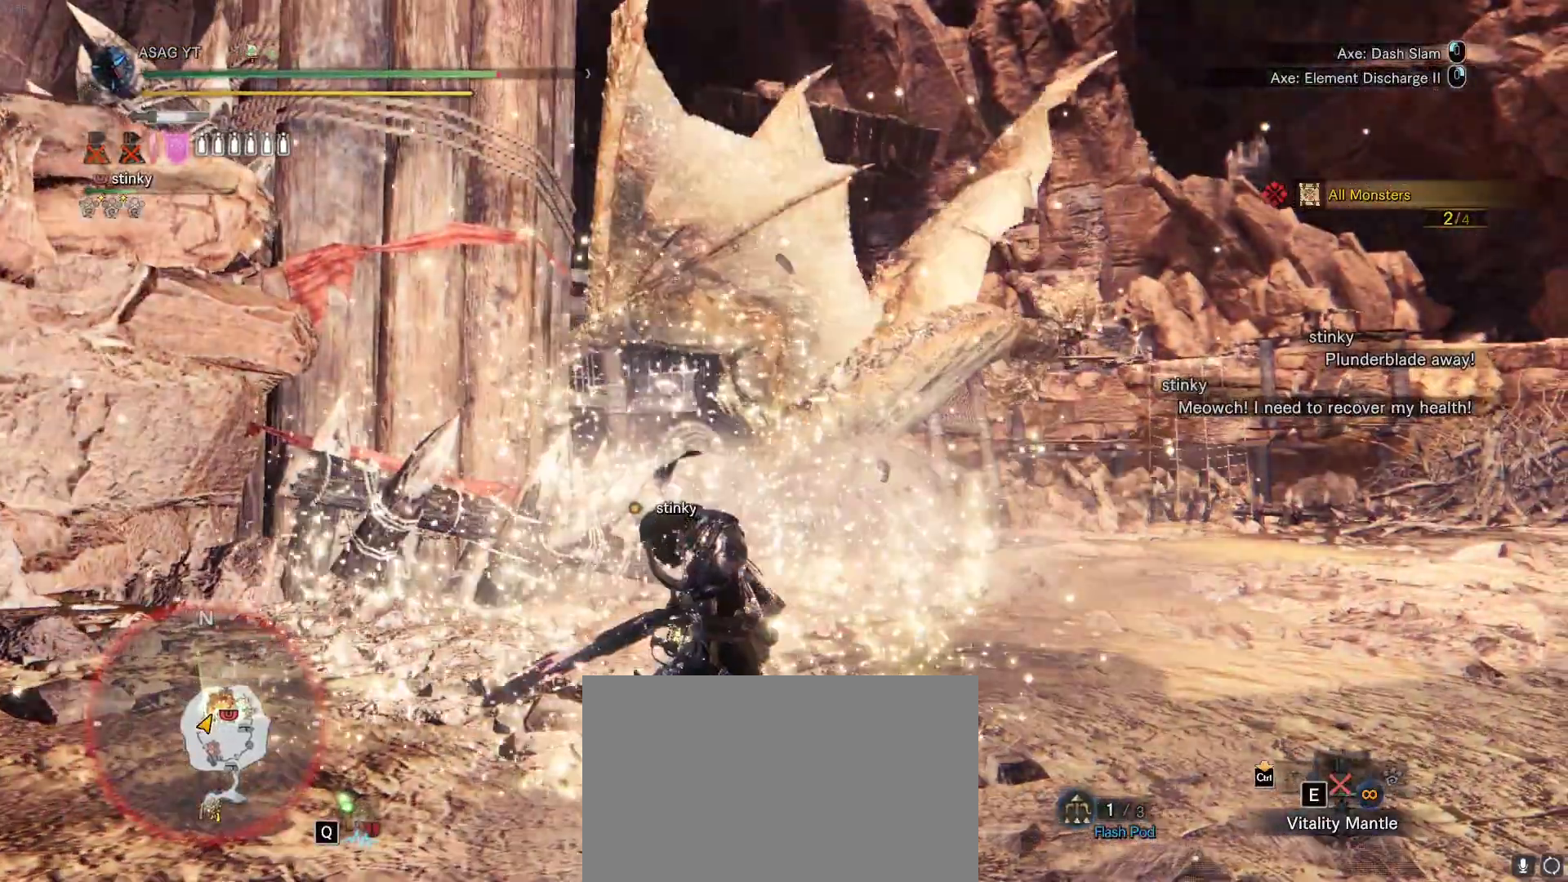
{"keys": ["d"], "mouse": [], "events": [[167, "w", "up"], [367, "s", "down"], [450, "s", "up"]]}
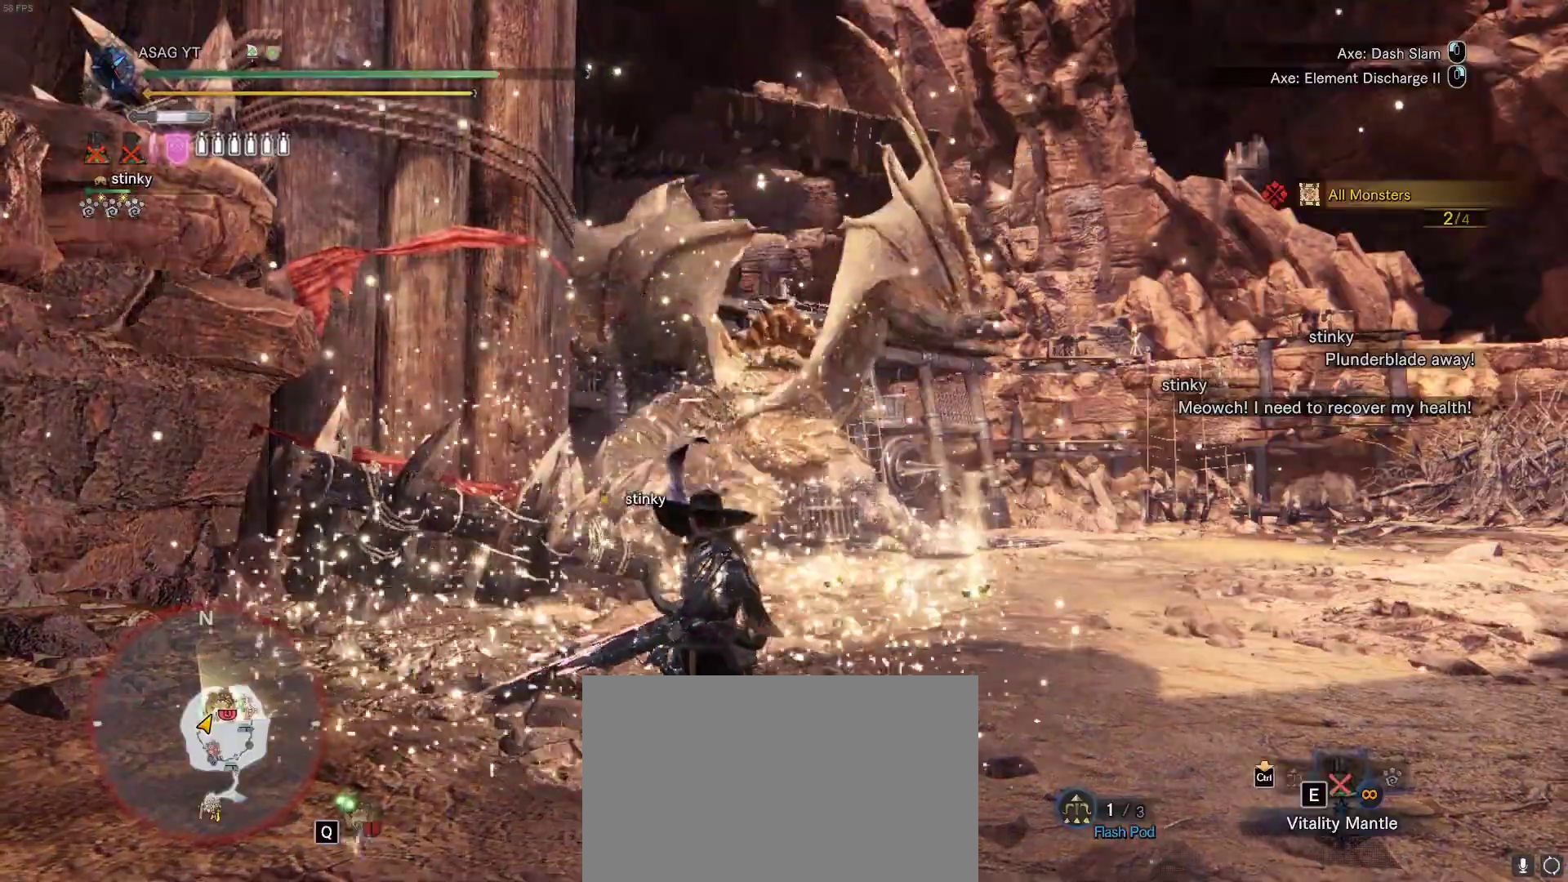
{"keys": ["d", "w"], "mouse": [], "events": [[233, "w", "down"]]}
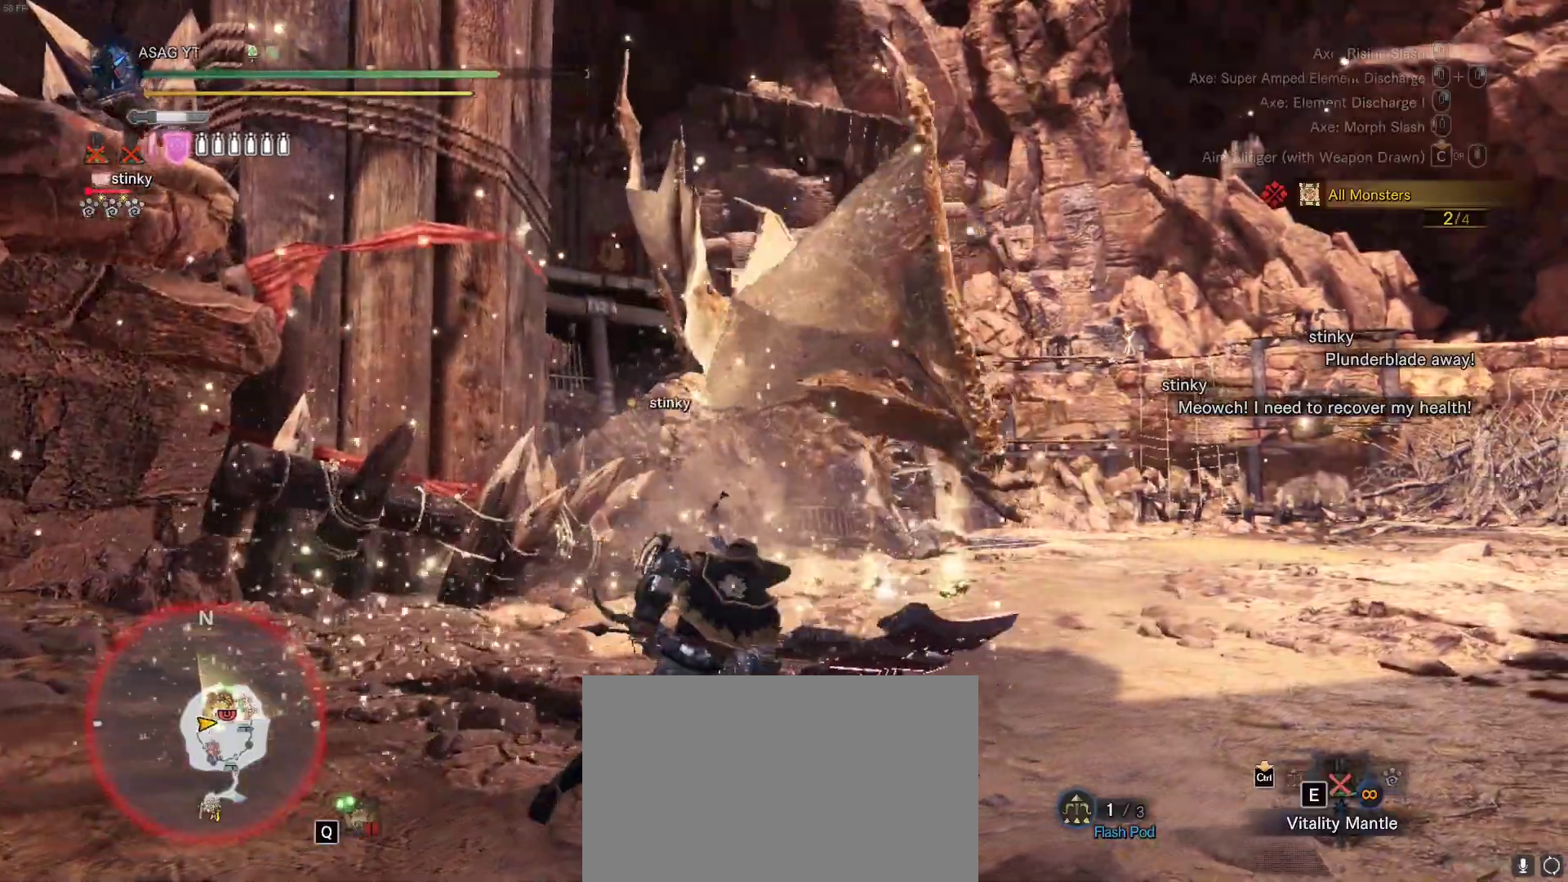
{"keys": ["shift", "w"], "mouse": [], "events": [[17, "w", "up"], [150, "w", "down"], [317, "d", "up"], [317, "shift", "down"]]}
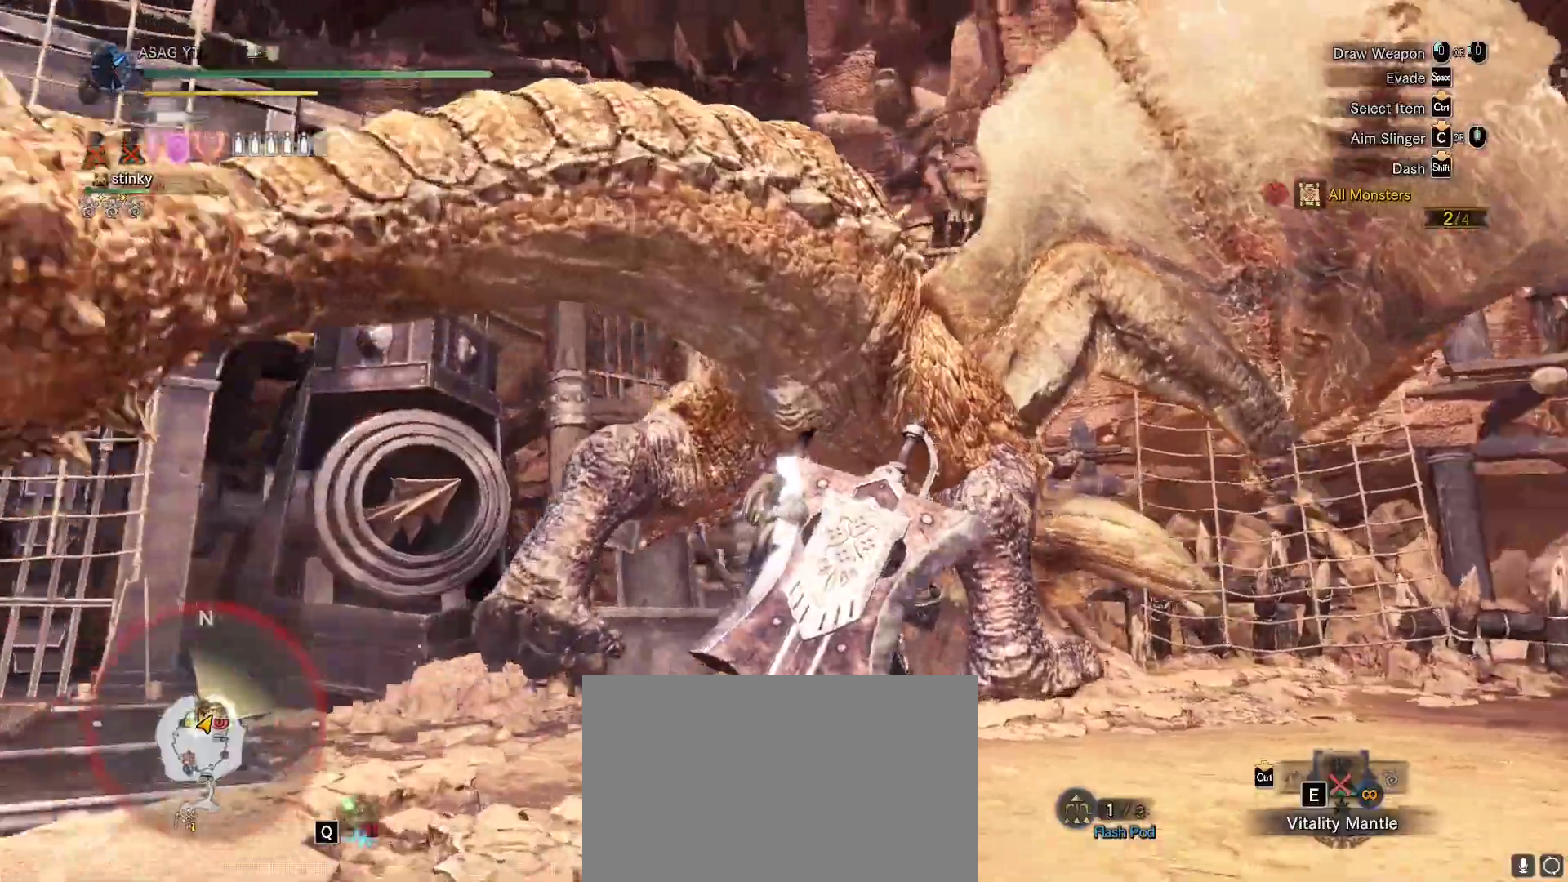
{"keys": ["w"], "mouse": []}
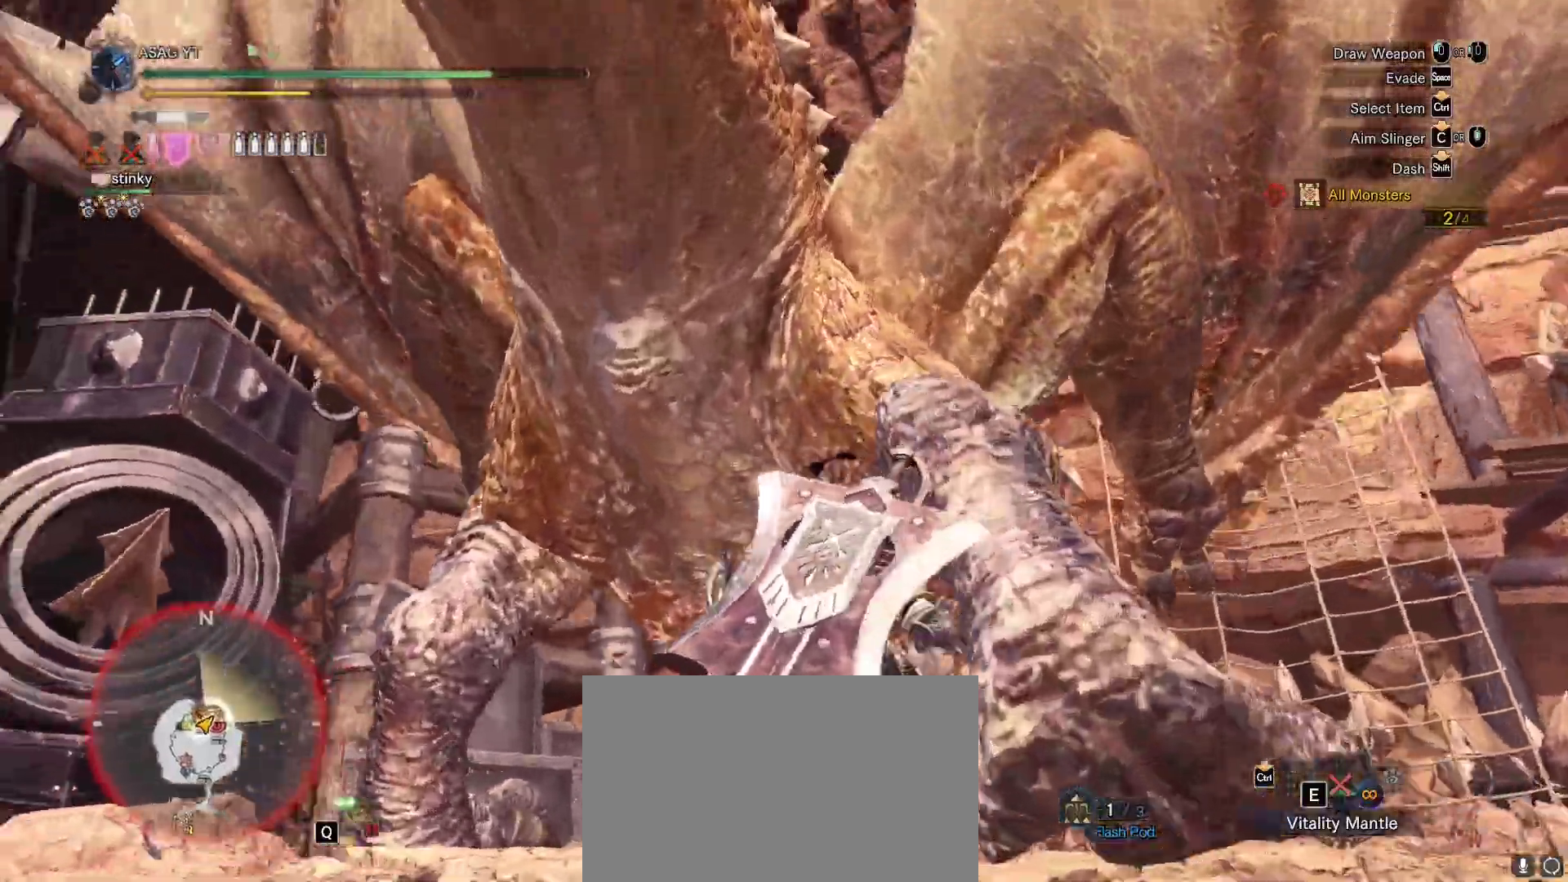
{"keys": ["w"], "mouse": []}
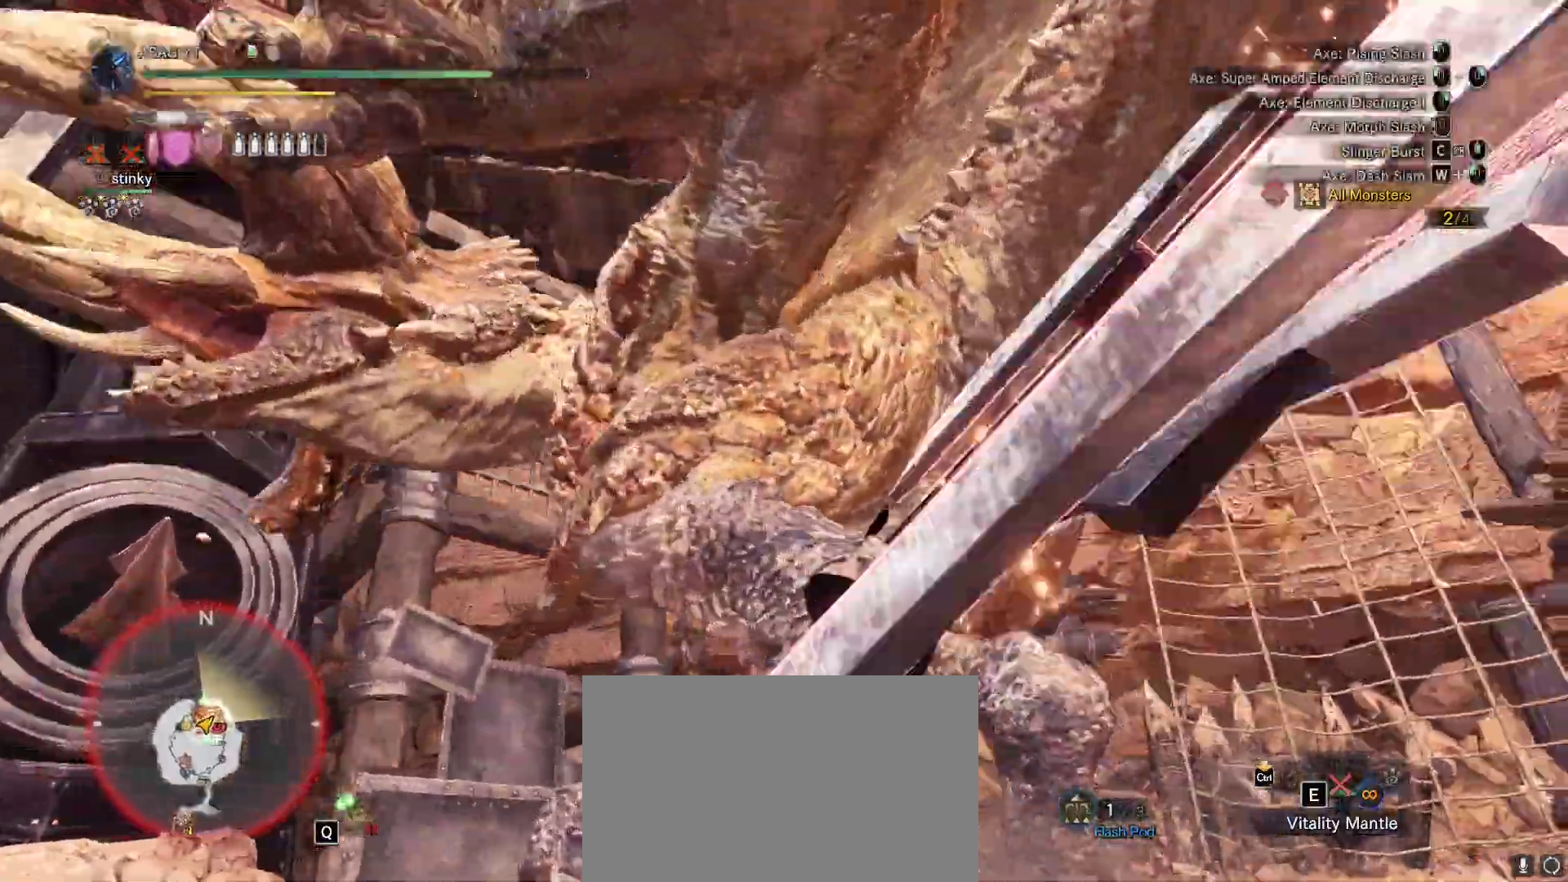
{"keys": ["w"], "mouse": []}
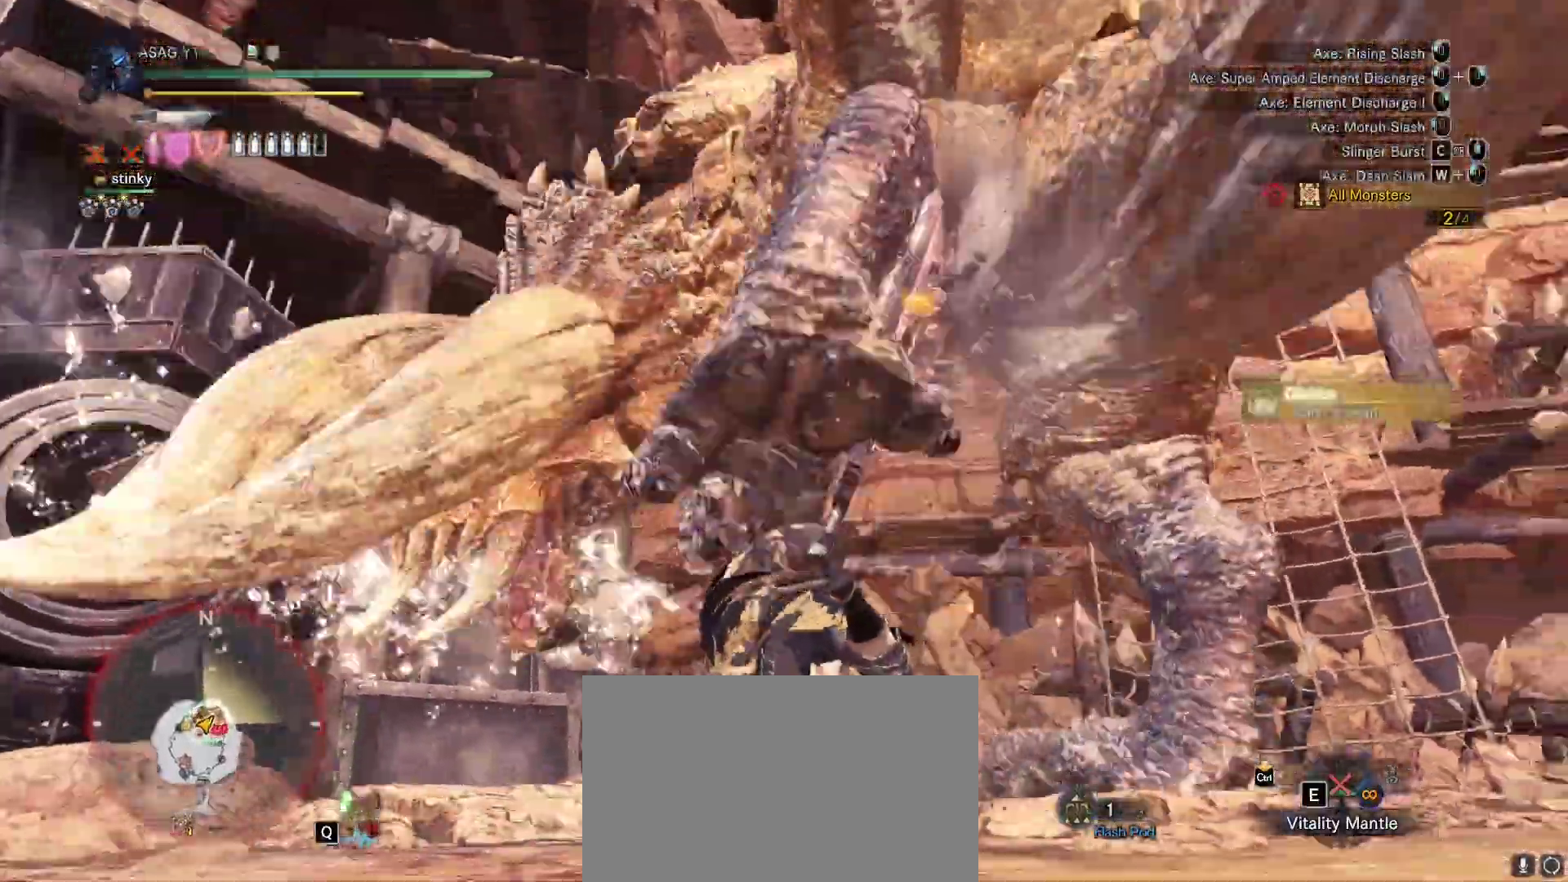
{"keys": ["w"], "mouse": [], "events": []}
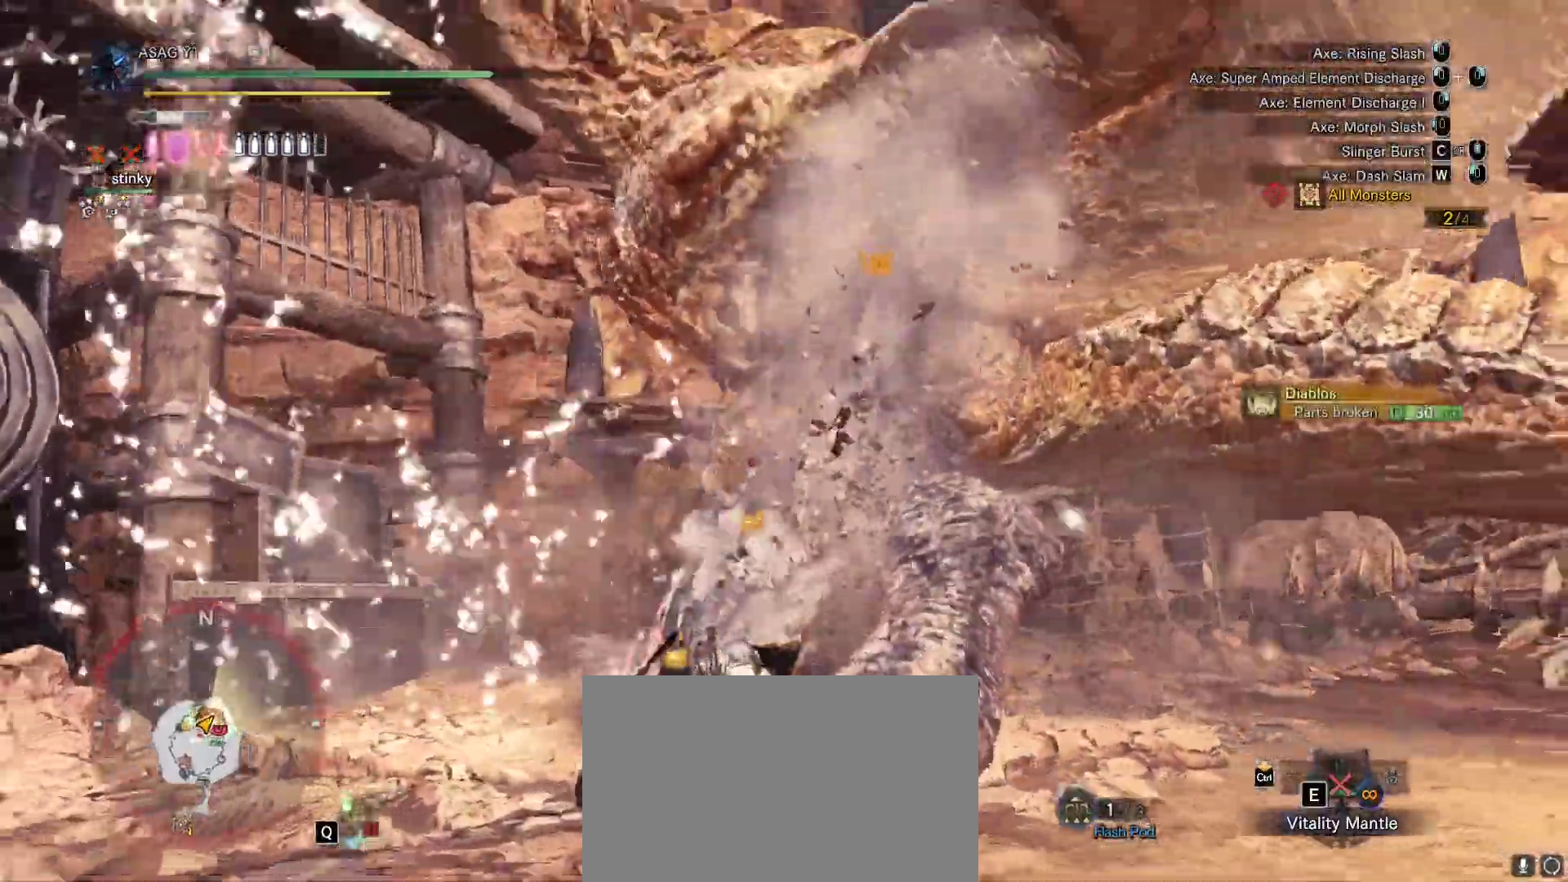
{"keys": ["w"], "mouse": ["right"], "events": [[317, "mouse_right", "down"], [467, "mouse_right", "up"], [500, "mouse_right", "down"]]}
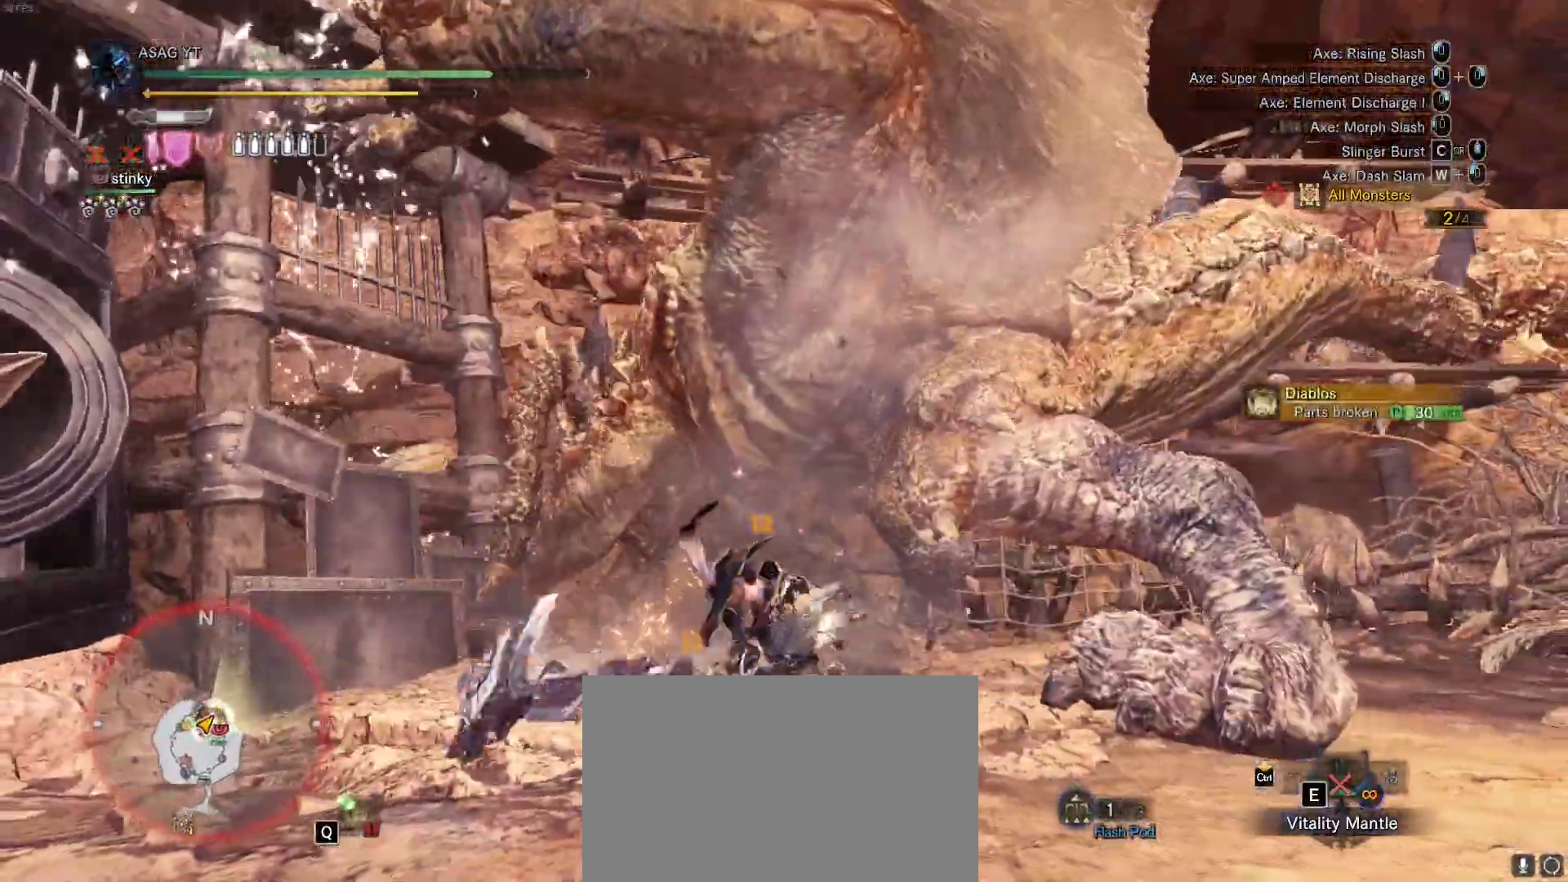
{"keys": ["w"], "mouse": [], "events": [[100, "mouse_right", "up"]]}
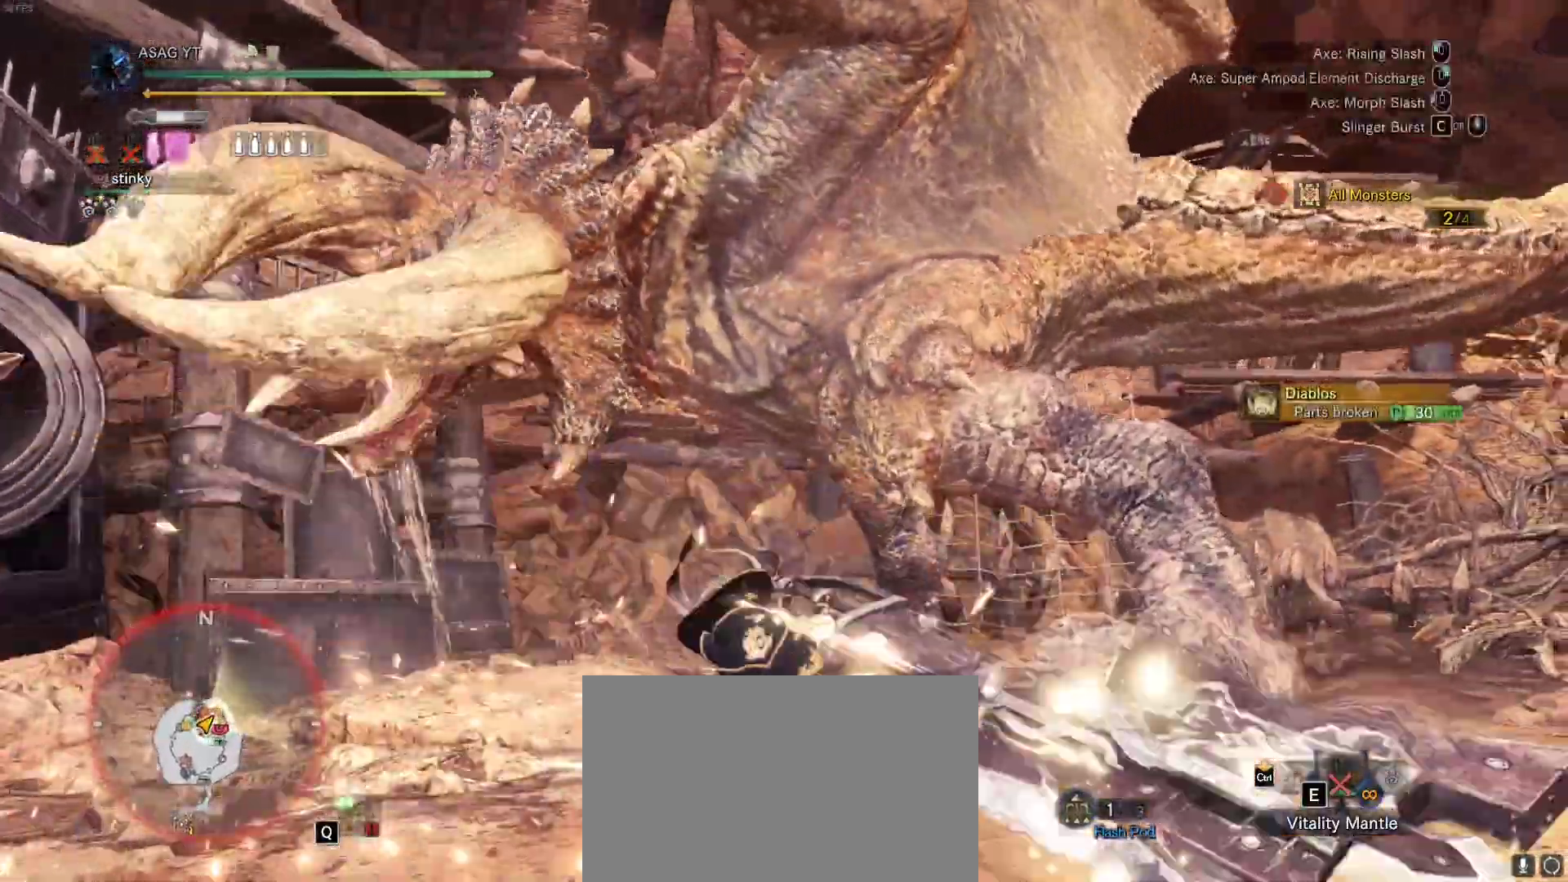
{"keys": ["w"], "mouse": [], "events": []}
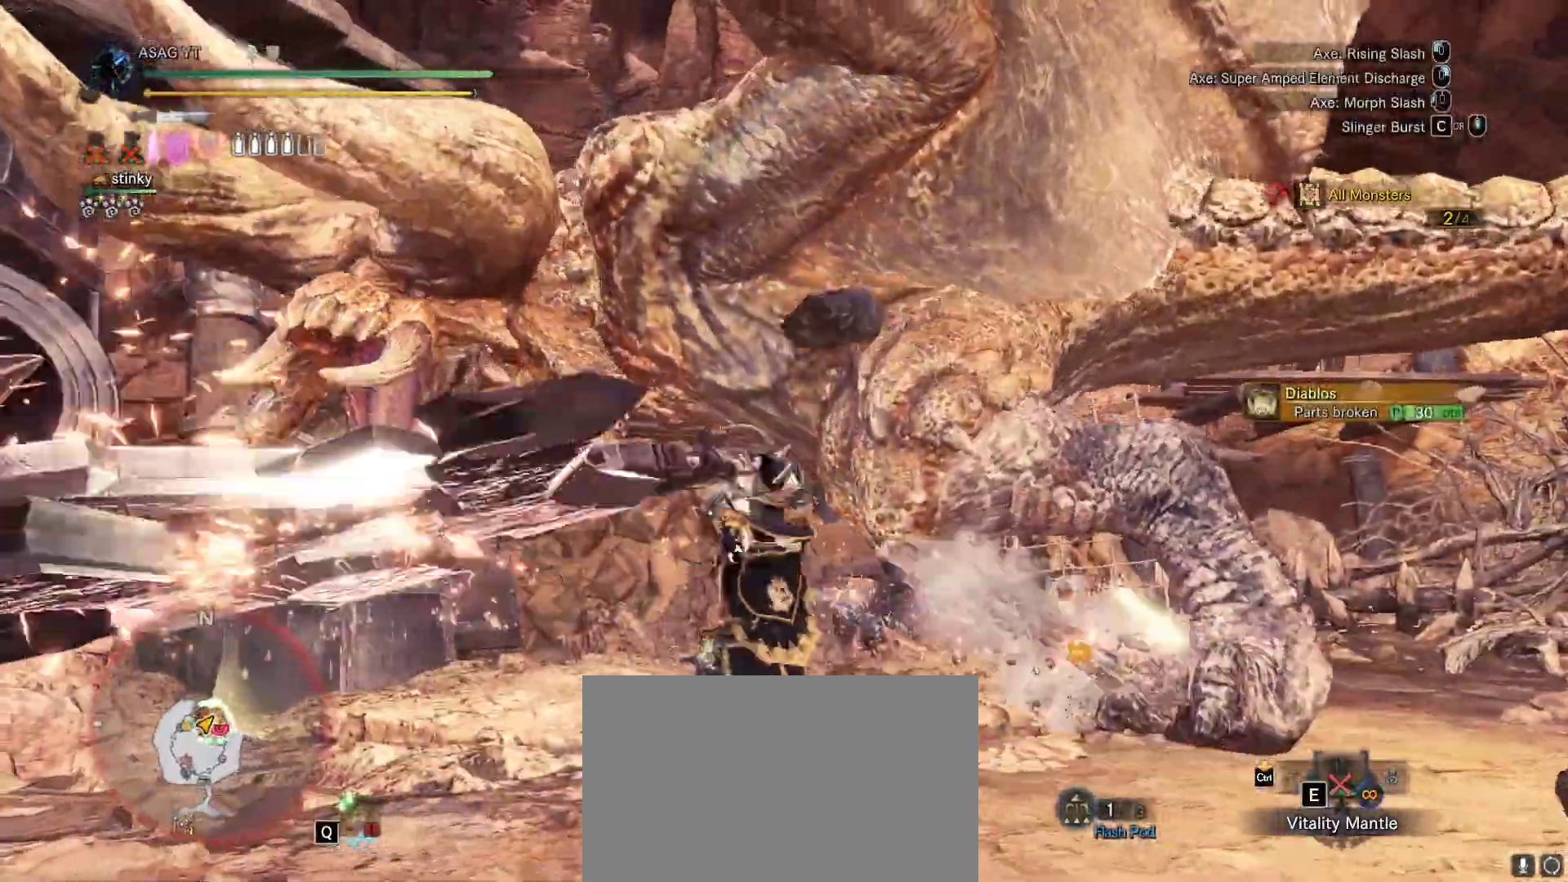
{"keys": ["w"], "mouse": [], "events": []}
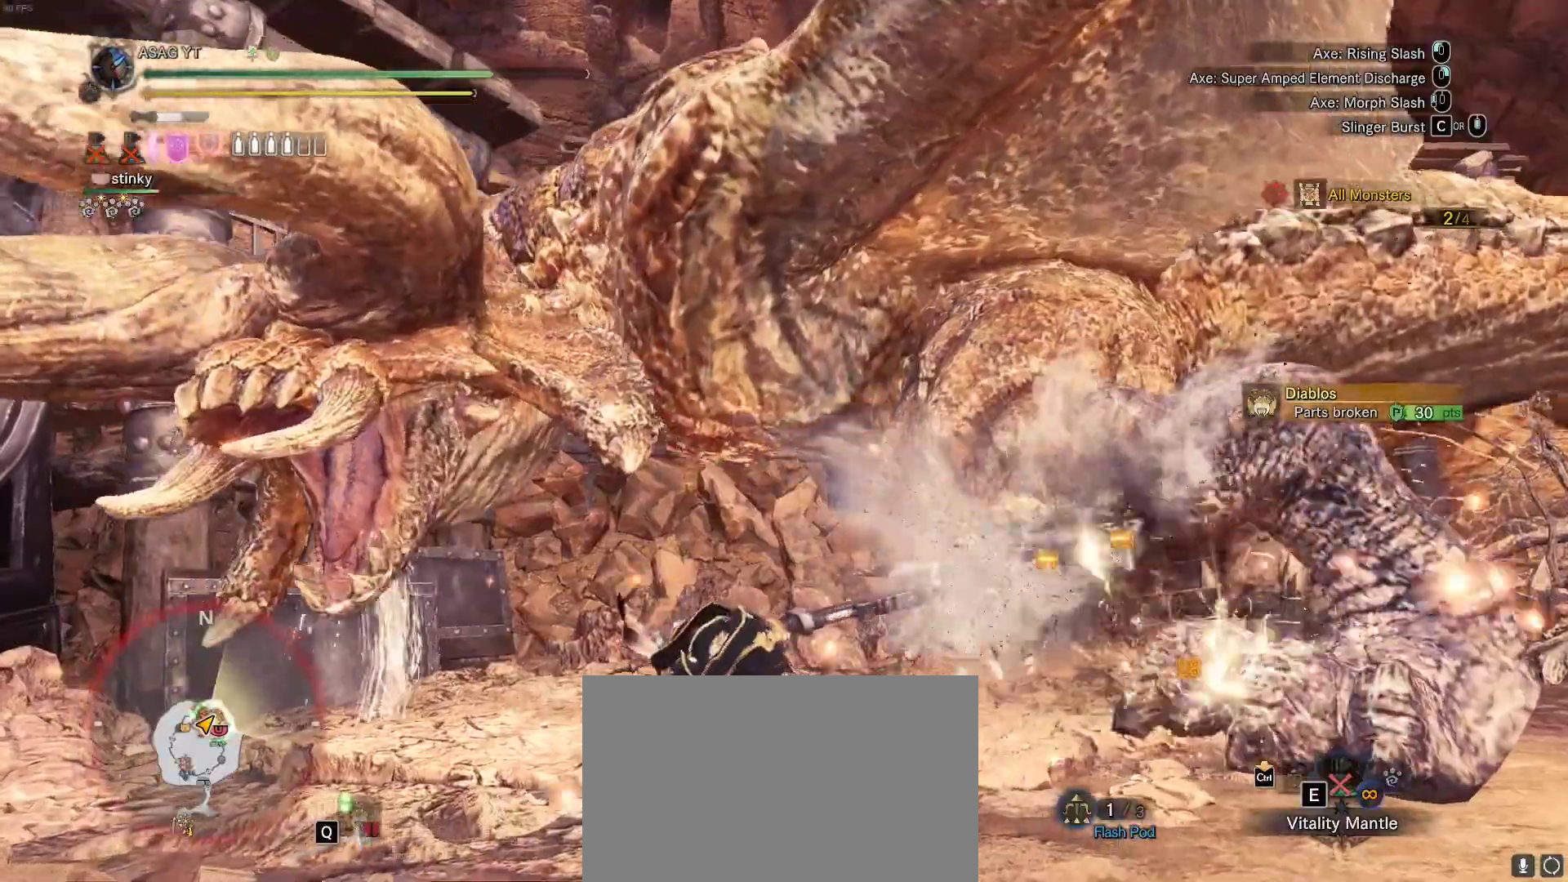
{"keys": ["w"], "mouse": [], "events": []}
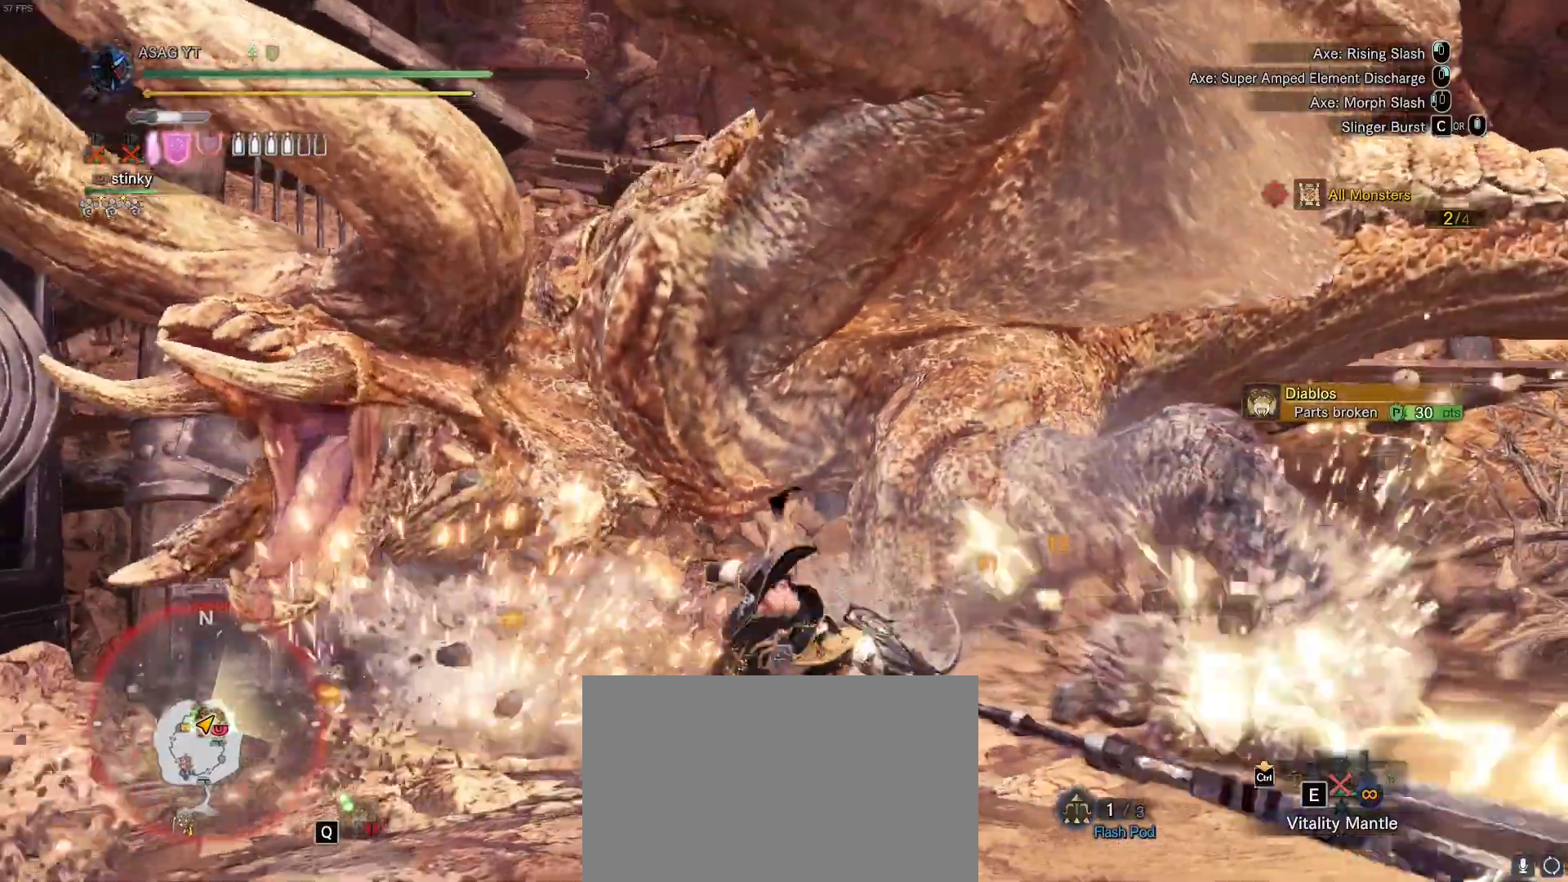
{"keys": ["w"], "mouse": ["left"], "events": [[350, "mouse_left", "down"], [450, "mouse_left", "up"], [500, "mouse_left", "down"]]}